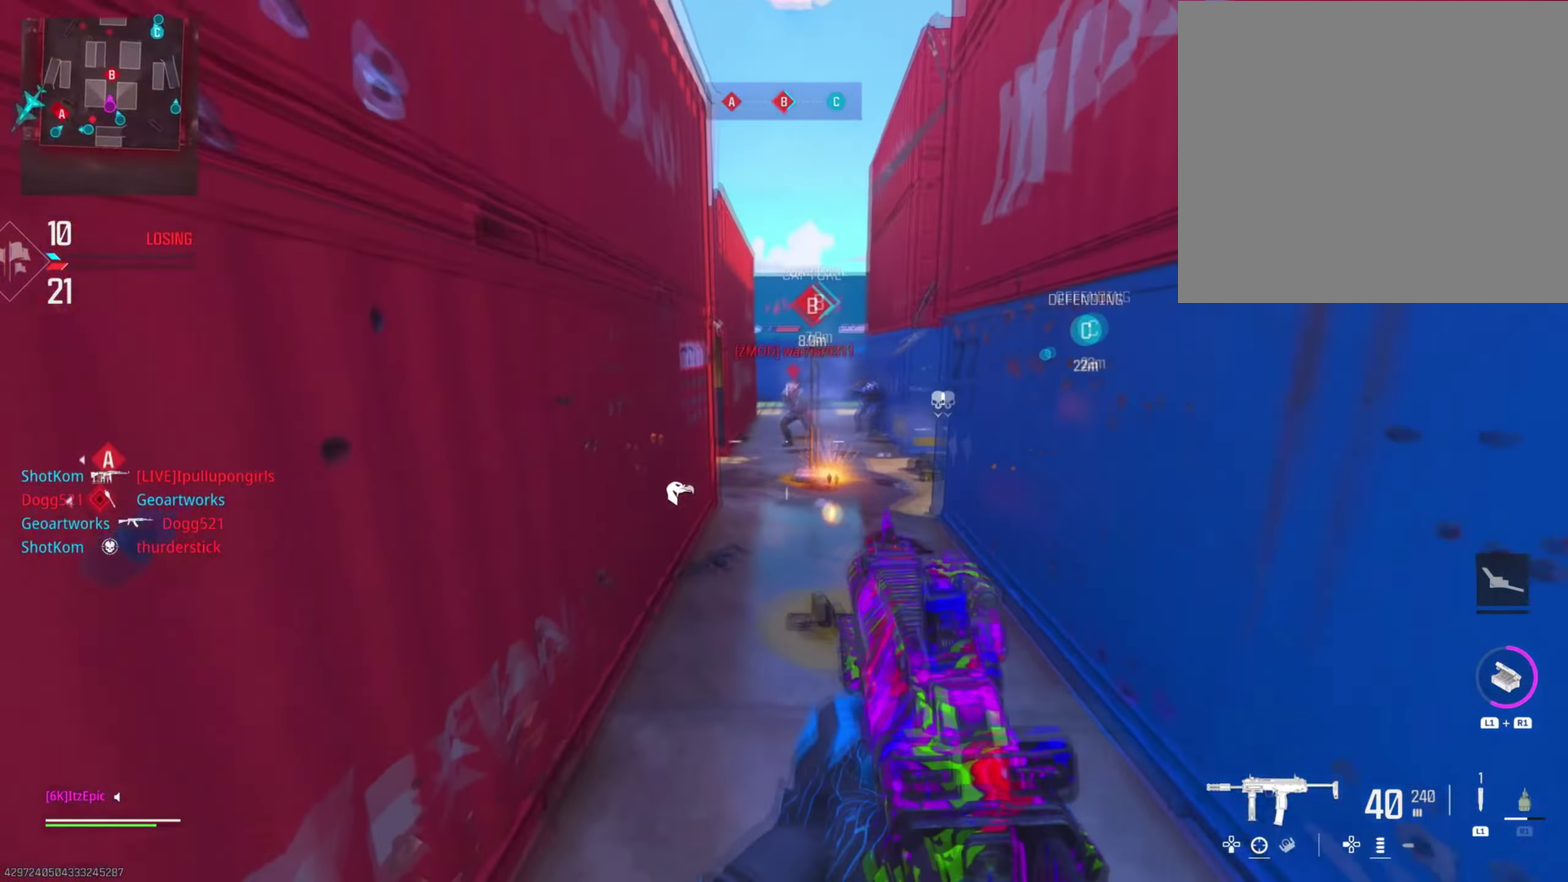
Gameplay with a controller (PlayStation layout); each line is a JSON object with the inputs held at the frame after it (dt_ms = milliseconds from this image to that frame). "events" lists button and stick changes between this image and that frame as [ms after this image, input, new state], when the widget could be followed in between. This document gives stick clicks only as held states, not as events.
{"dt_ms": 801, "buttons": ["L2", "R2"], "left_stick": "down-right", "right_stick": "center", "events": [[17, "right_stick", "up-right"], [117, "R2", "down"], [134, "right_stick", "up"], [184, "right_stick", "up-left"], [251, "left_stick", "right"], [351, "left_stick", "down-right"], [351, "right_stick", "center"]]}
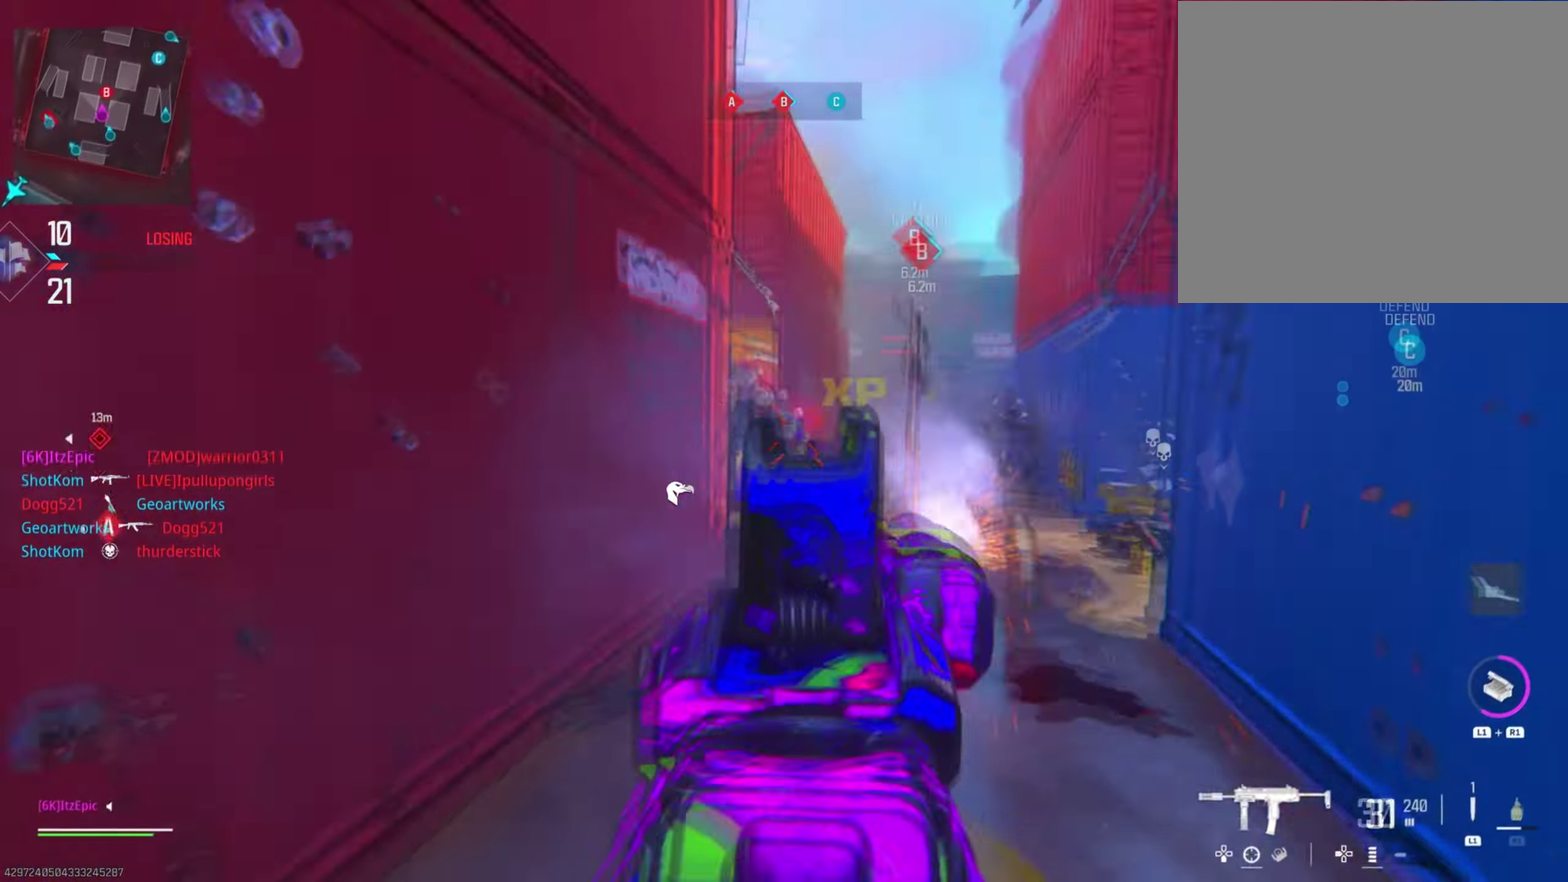
{"dt_ms": 401, "buttons": ["L2", "R2"], "left_stick": "left", "right_stick": "center", "events": [[50, "right_stick", "right"], [67, "left_stick", "down"], [150, "R2", "up"], [150, "left_stick", "left"], [284, "R2", "down"], [284, "right_stick", "center"]]}
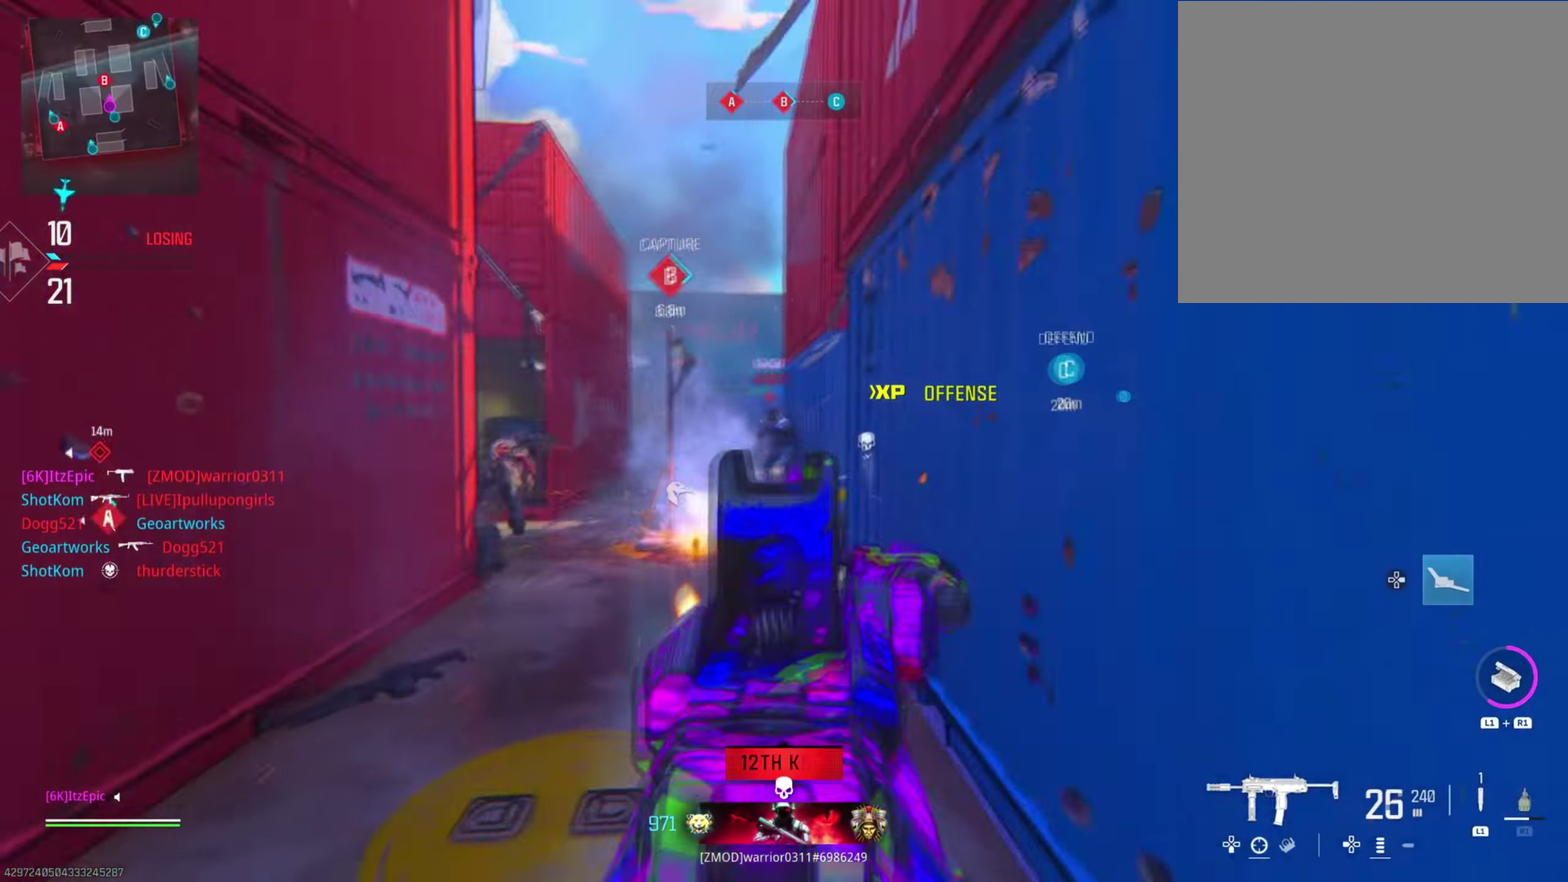
{"dt_ms": 500, "buttons": ["L2", "R2"], "left_stick": "down-left", "right_stick": "down-right"}
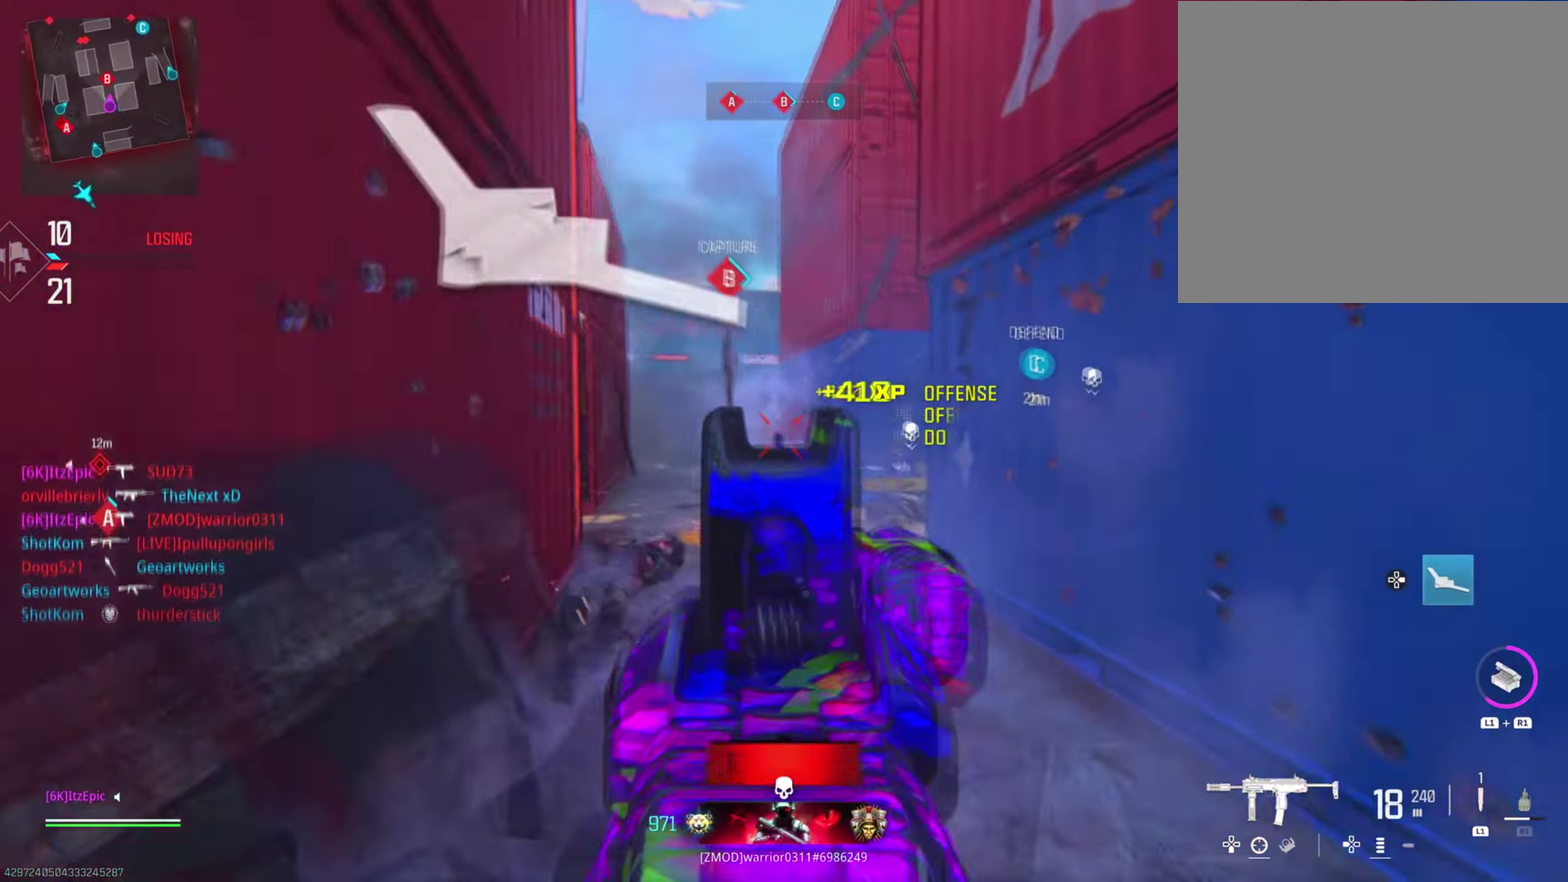
{"dt_ms": 401, "buttons": [], "left_stick": "up", "right_stick": "center"}
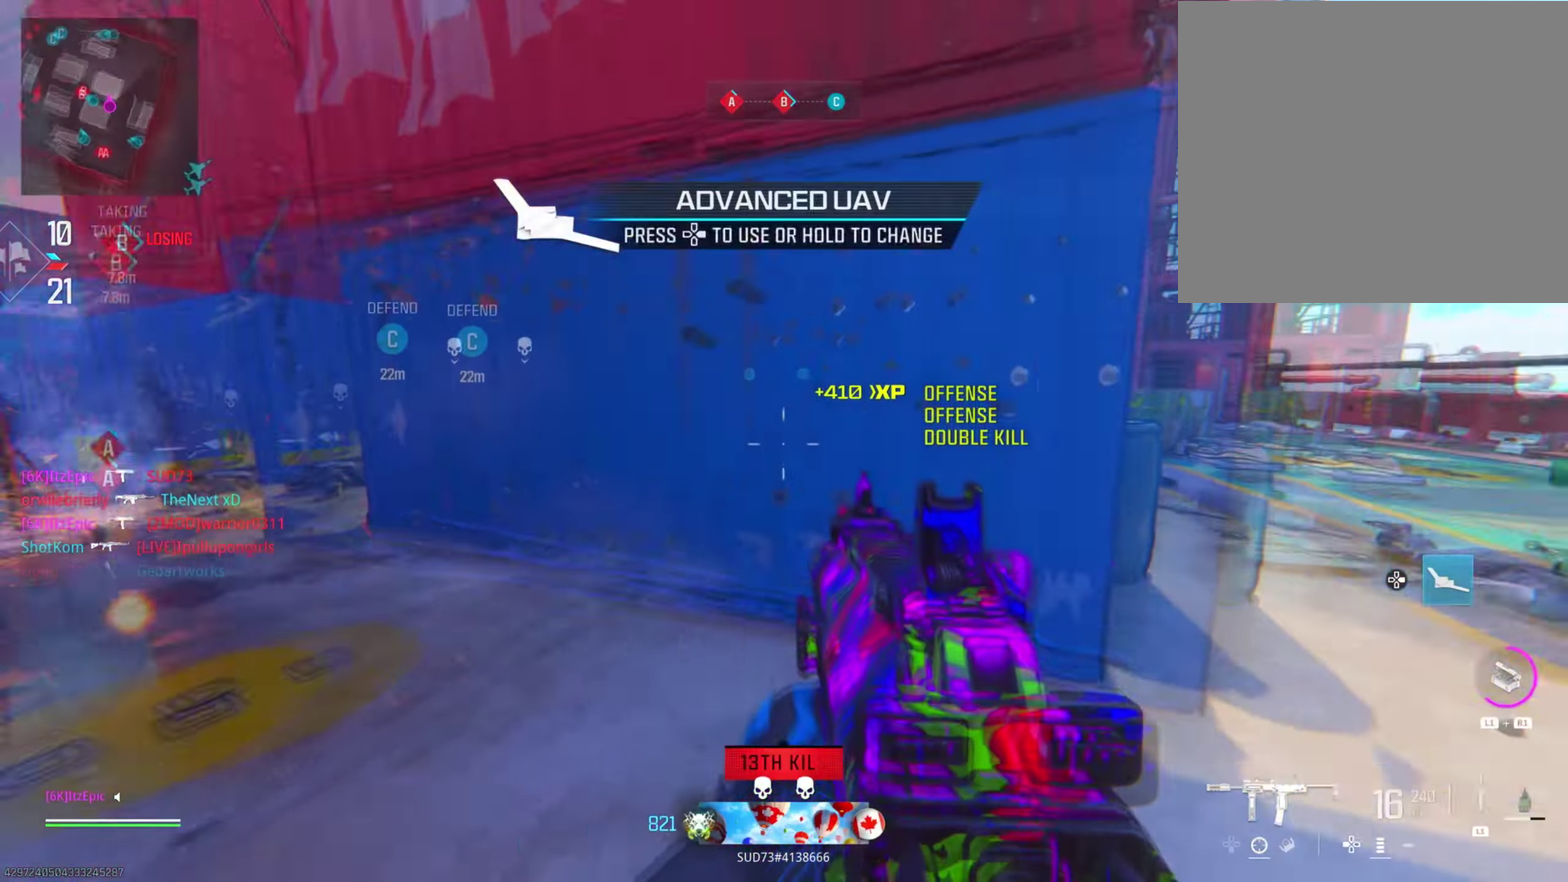
{"dt_ms": 599, "buttons": ["CIRCLE"], "left_stick": "up", "right_stick": "center", "events": [[199, "right_stick", "right"], [333, "right_stick", "center"], [533, "CIRCLE", "down"]]}
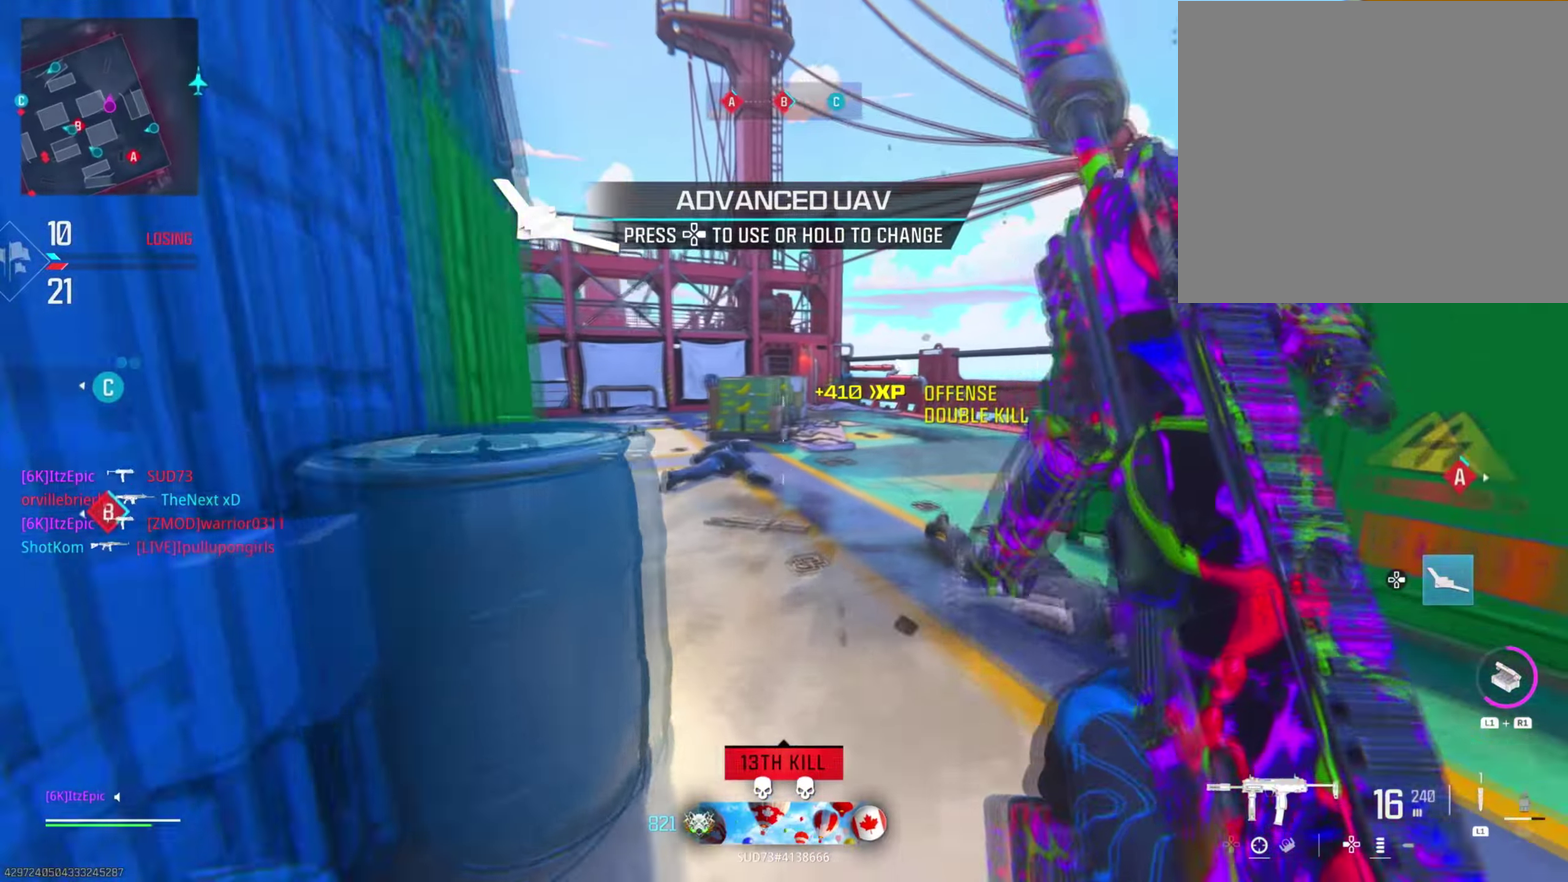
{"dt_ms": 301, "buttons": ["SQUARE"], "left_stick": "up", "right_stick": "center", "events": [[101, "CIRCLE", "up"], [217, "SQUARE", "down"]]}
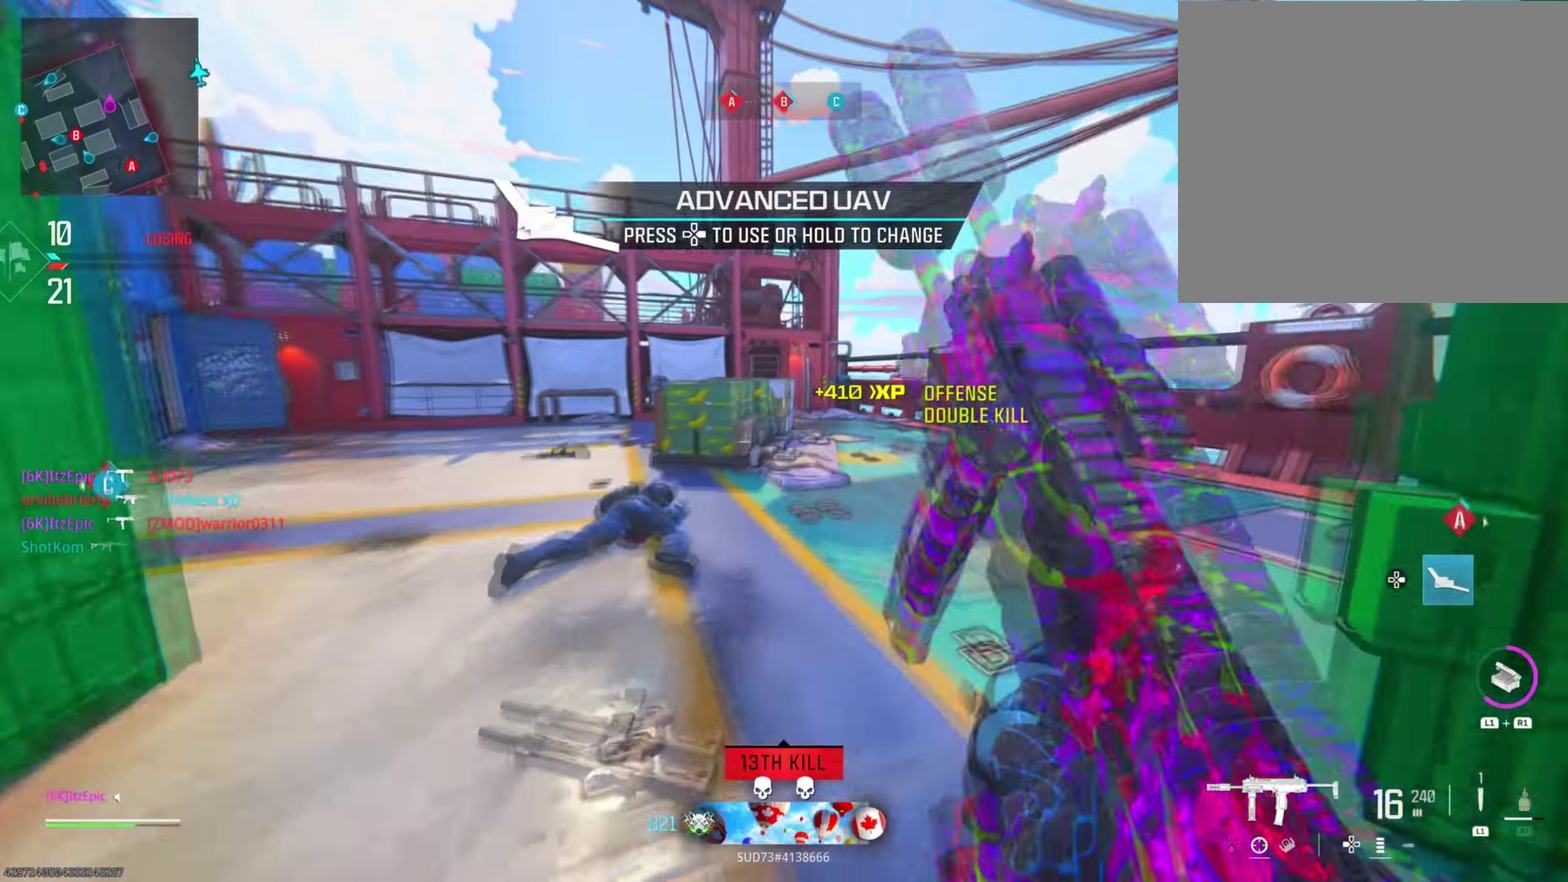
{"dt_ms": 801, "buttons": [], "left_stick": "down-right", "right_stick": "center"}
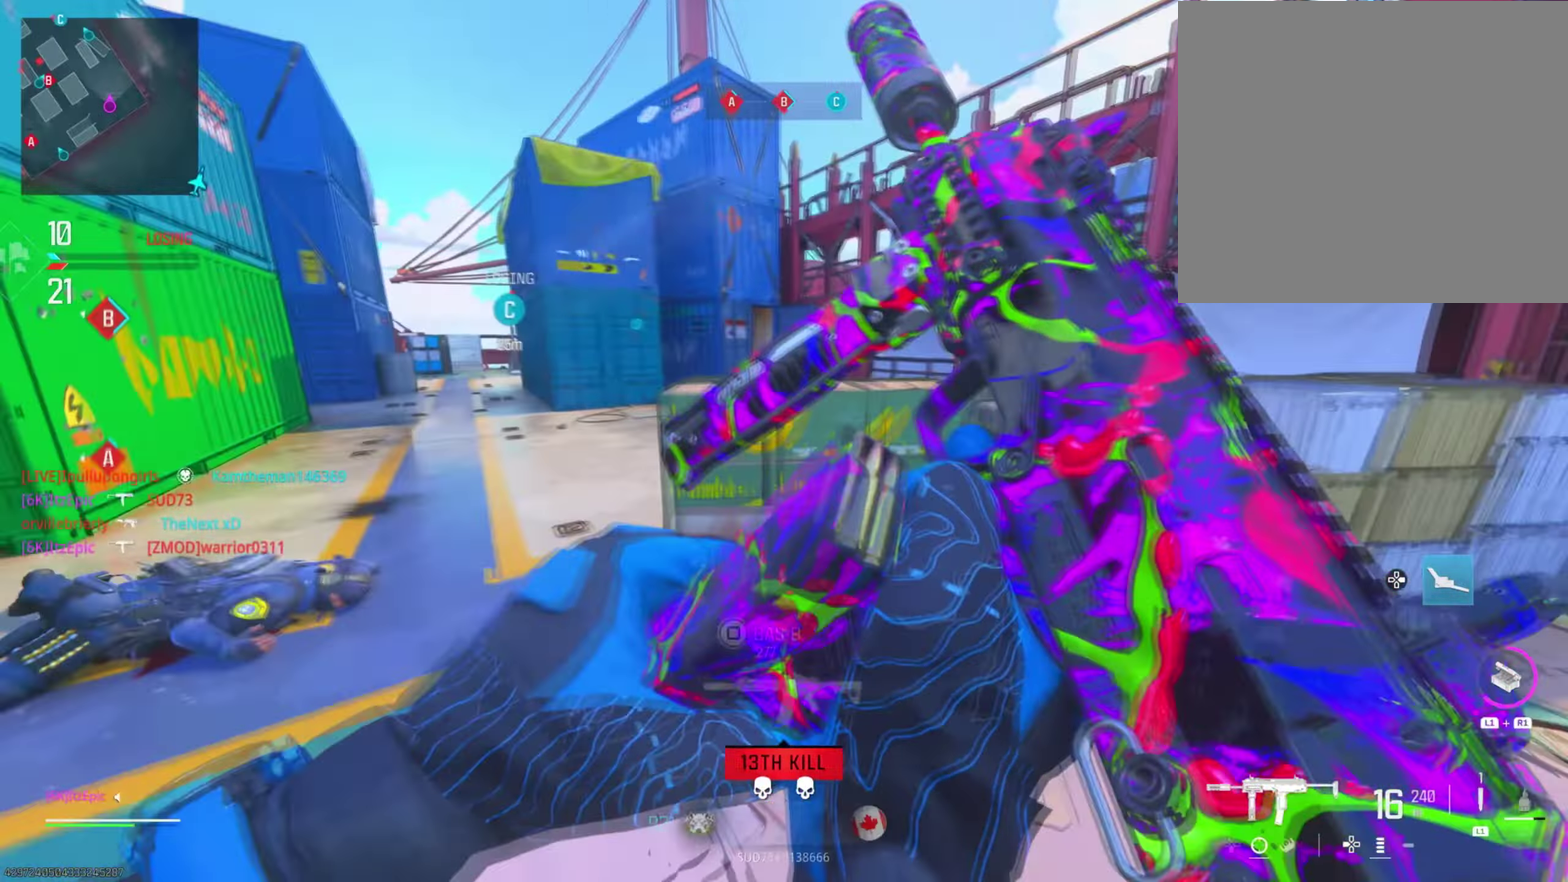
{"dt_ms": 400, "buttons": [], "left_stick": "left", "right_stick": "center", "events": [[66, "left_stick", "down"], [133, "left_stick", "down-left"], [133, "right_stick", "left"], [300, "left_stick", "left"], [317, "right_stick", "center"]]}
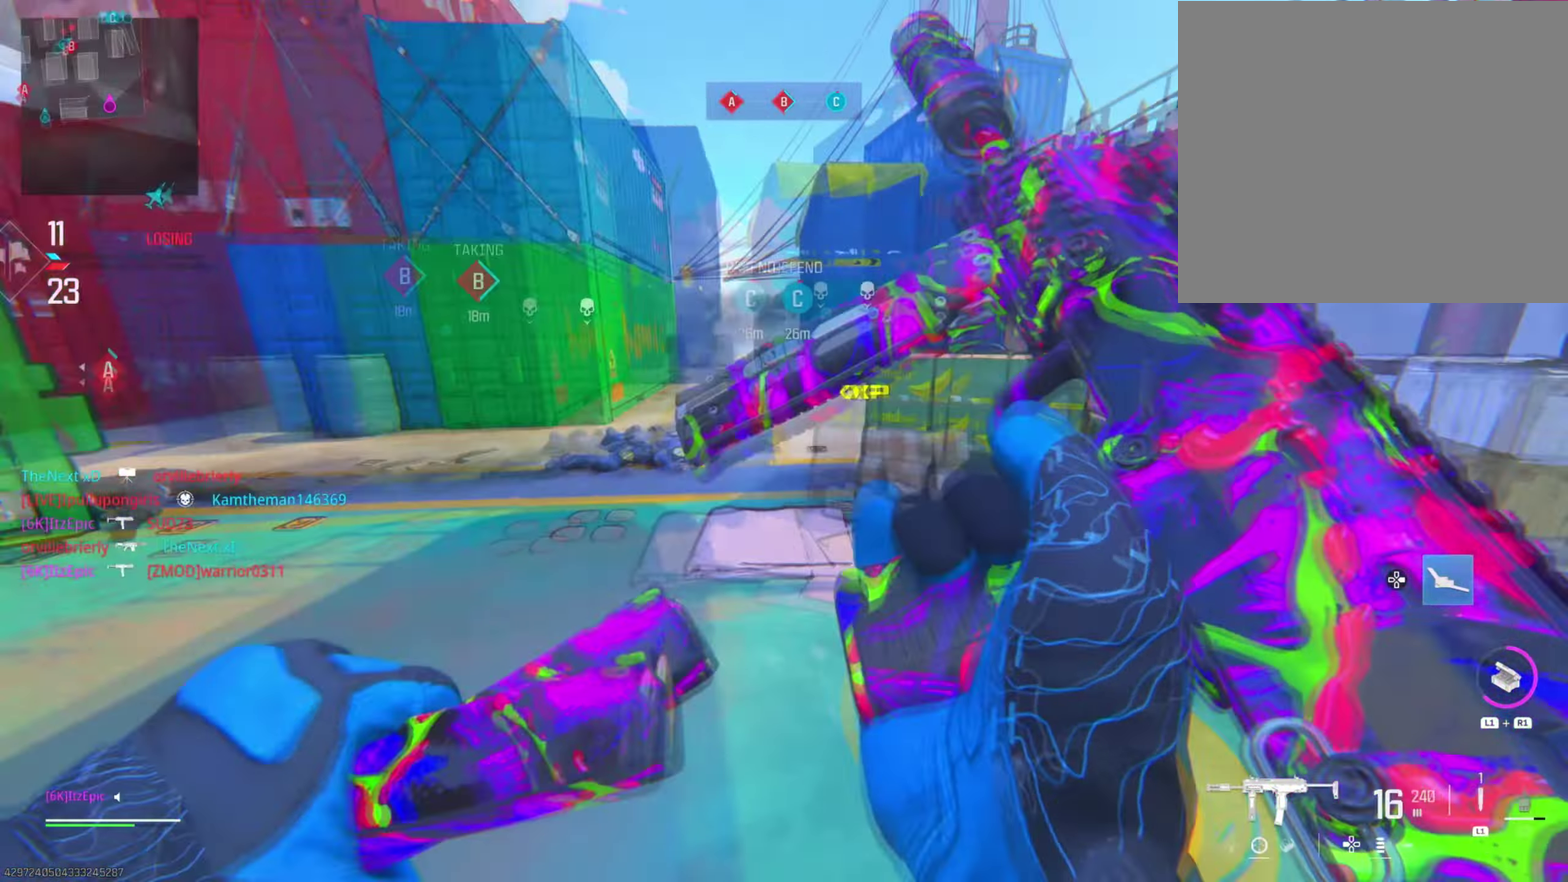
{"dt_ms": 400, "buttons": ["DPAD_RIGHT"], "left_stick": "left", "right_stick": "center", "events": [[250, "DPAD_RIGHT", "down"]]}
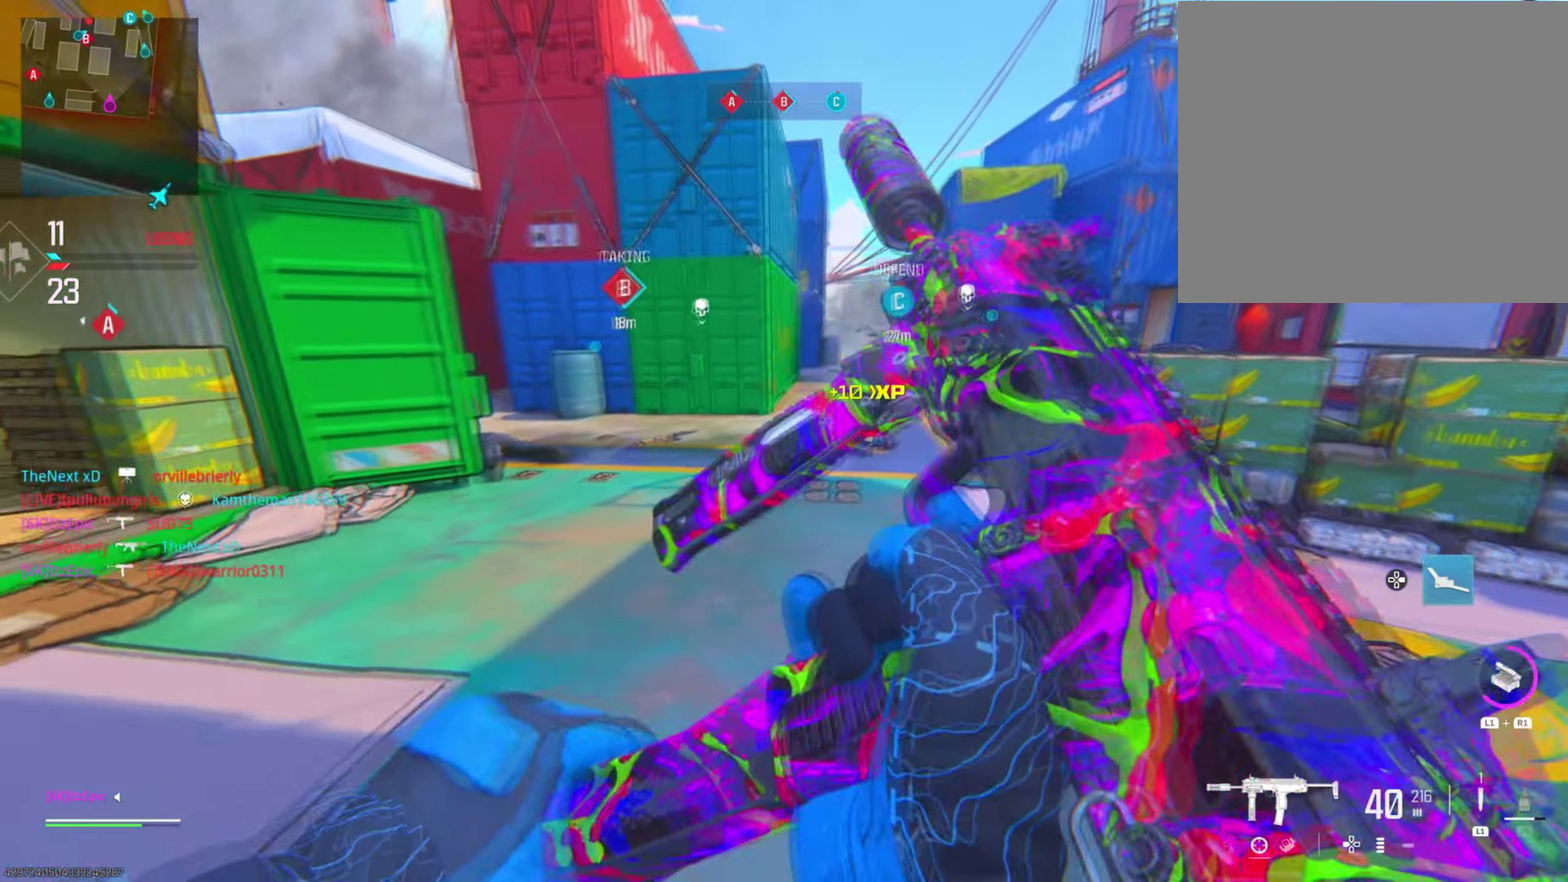
{"dt_ms": 801, "buttons": [], "left_stick": "center", "right_stick": "left", "events": [[17, "left_stick", "up-left"], [67, "DPAD_RIGHT", "up"], [317, "left_stick", "up"], [668, "right_stick", "left"], [768, "left_stick", "center"]]}
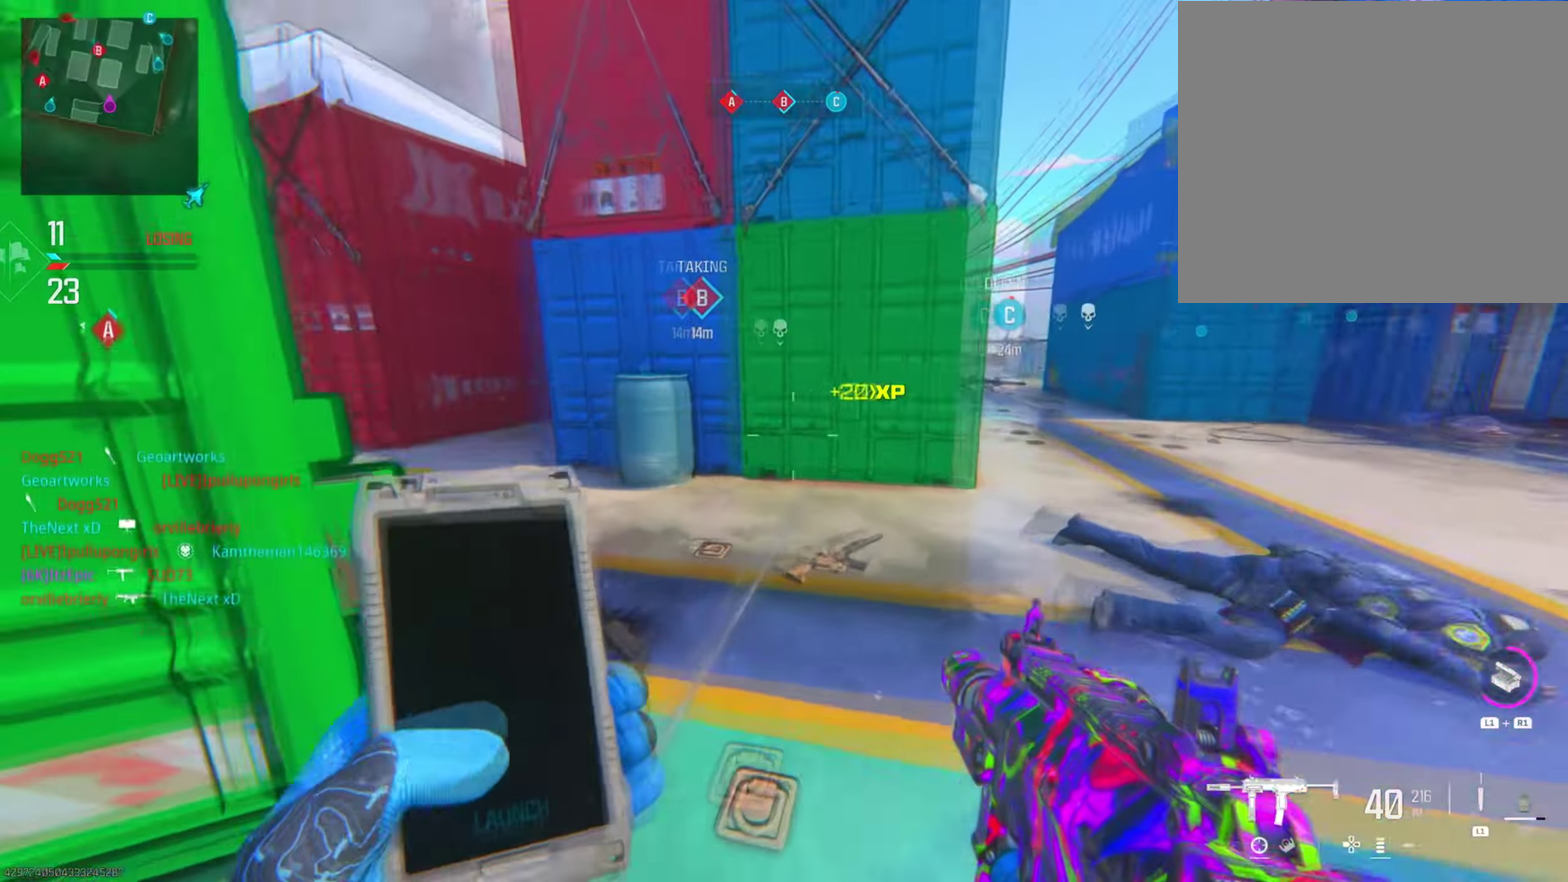
{"dt_ms": 300, "buttons": [], "left_stick": "center", "right_stick": "center", "events": [[34, "left_stick", "down-left"], [84, "right_stick", "center"], [217, "left_stick", "left"], [300, "left_stick", "center"]]}
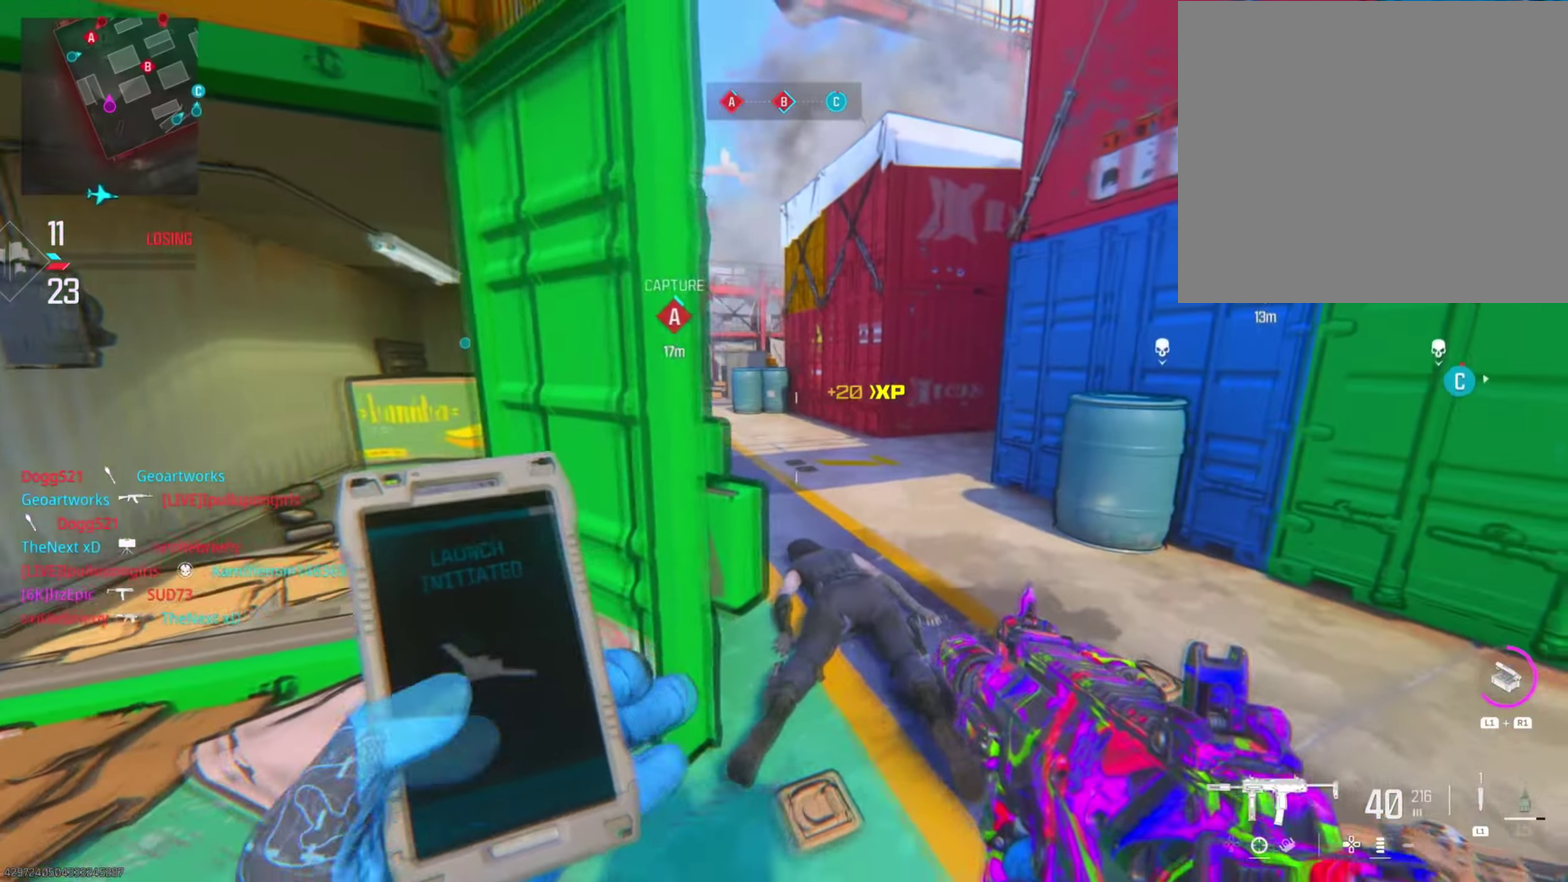
{"dt_ms": 501, "buttons": ["L2"], "left_stick": "up-right", "right_stick": "up-left"}
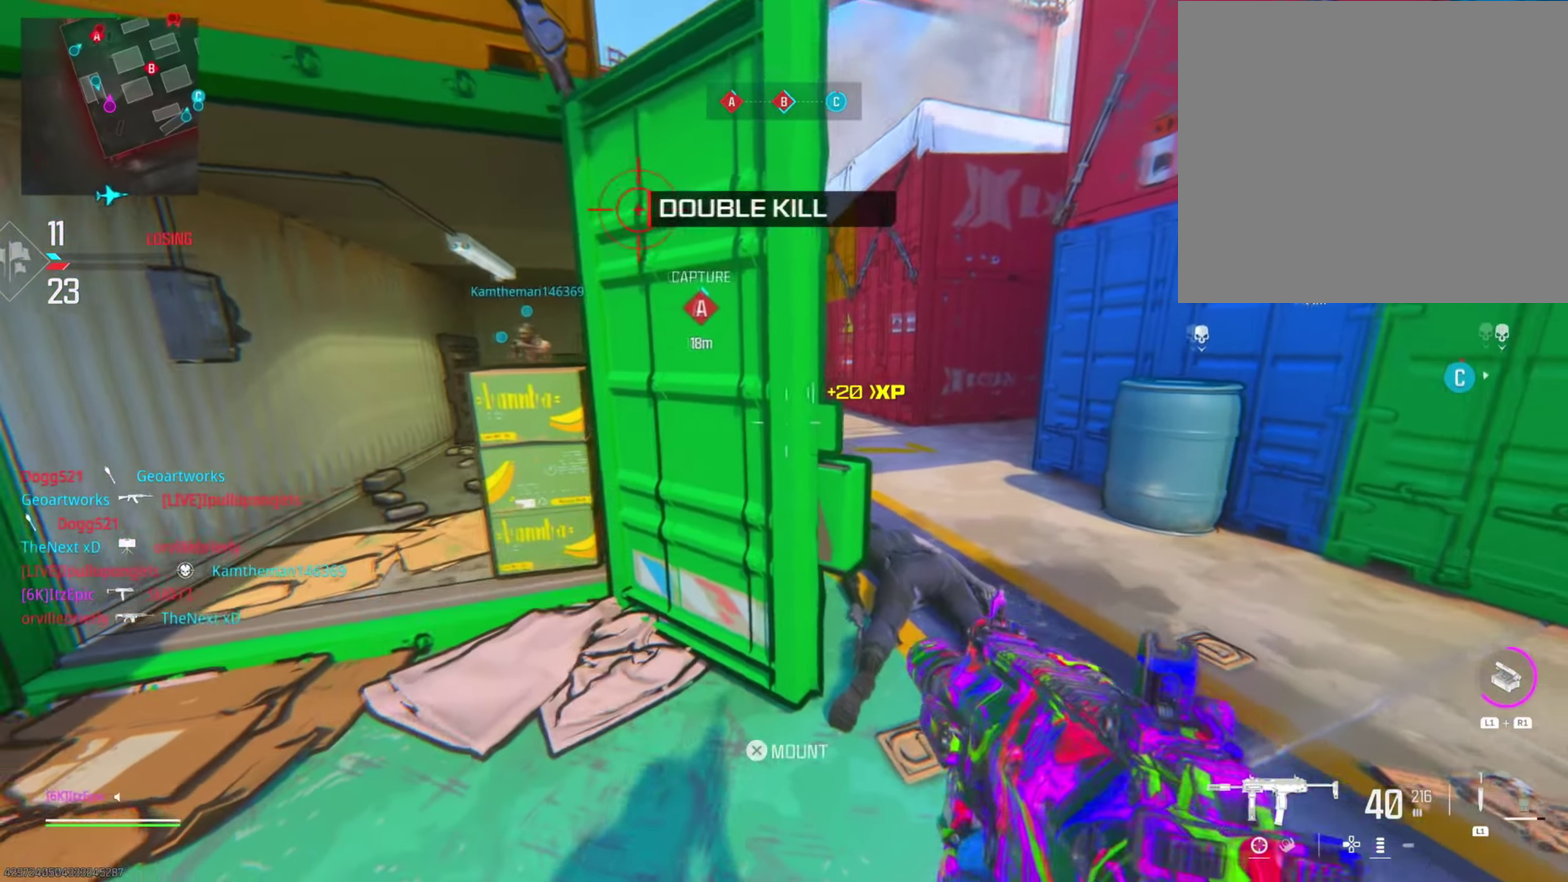
{"dt_ms": 500, "buttons": ["L2"], "left_stick": "up-right", "right_stick": "left"}
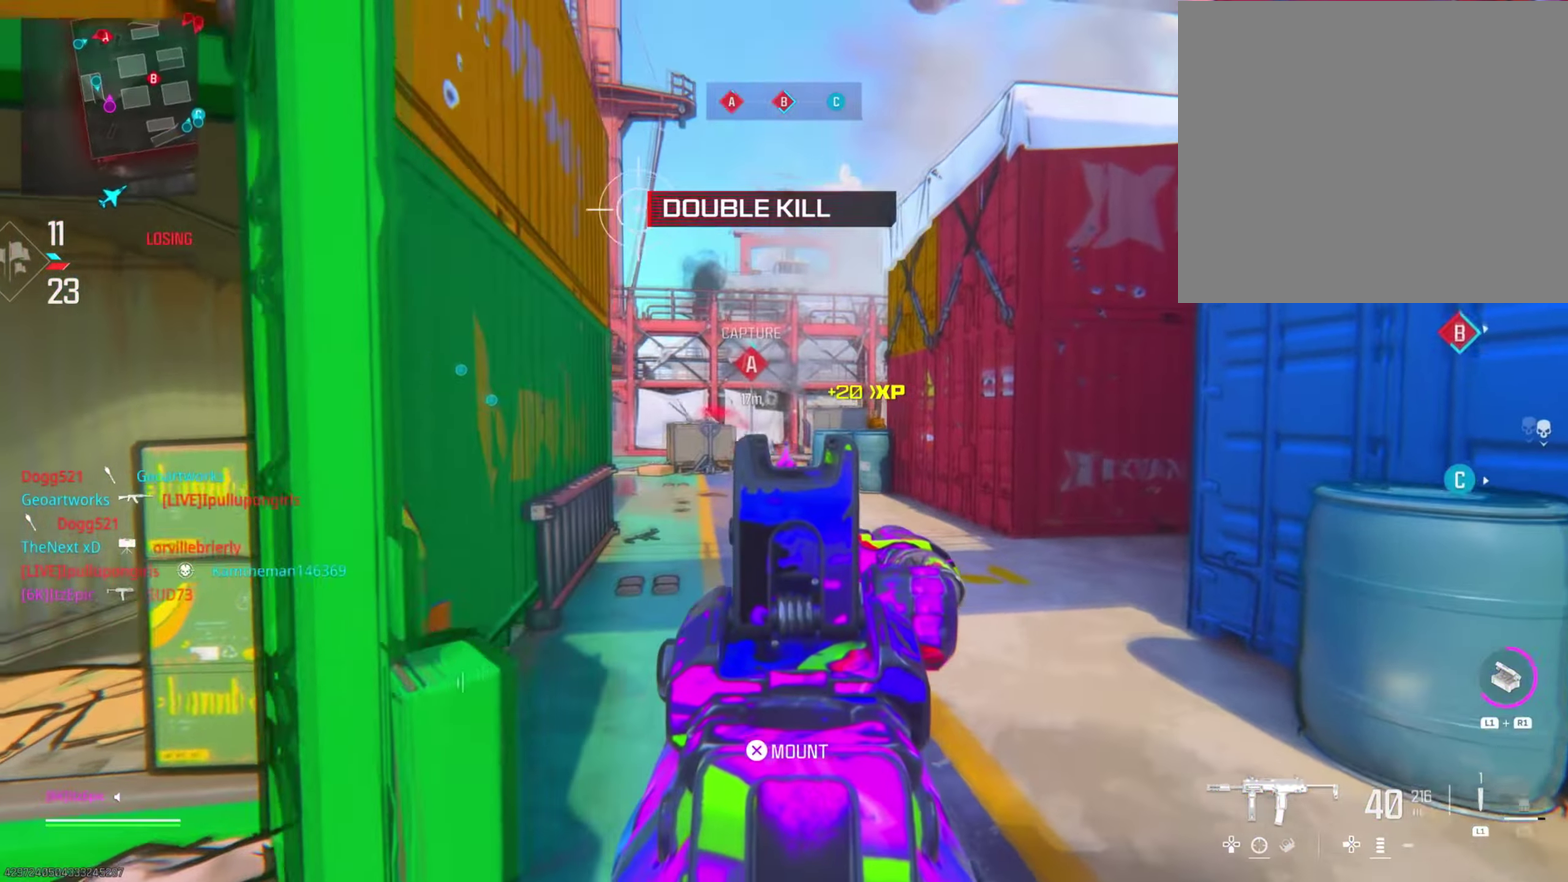
{"dt_ms": 401, "buttons": ["L2"], "left_stick": "up-right", "right_stick": "center", "events": [[201, "right_stick", "center"], [284, "R2", "down"], [367, "R2", "up"]]}
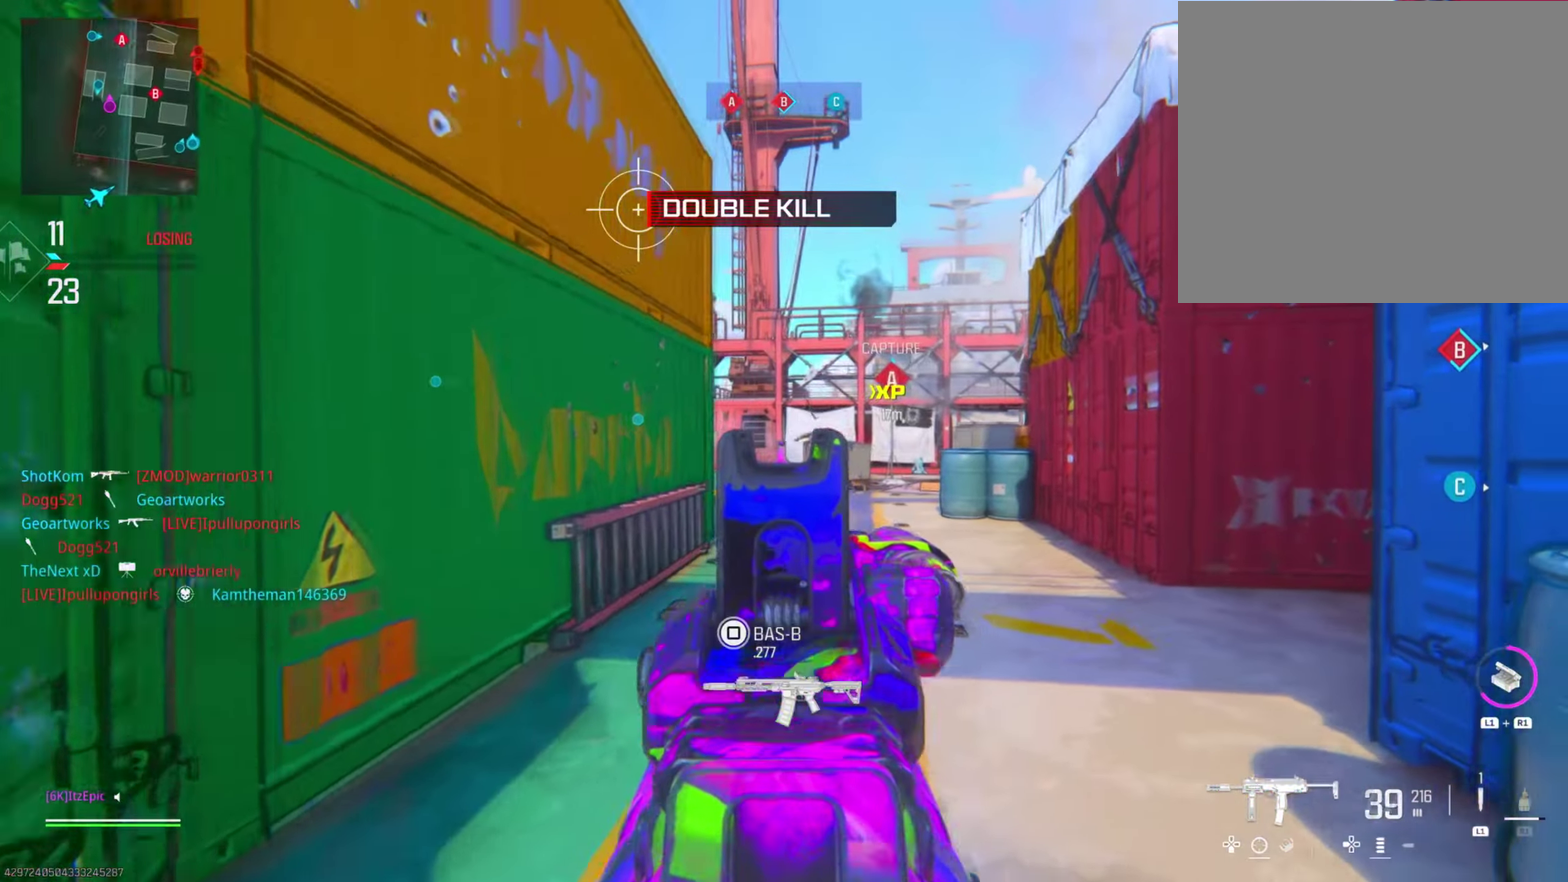
{"dt_ms": 801, "buttons": ["L2"], "left_stick": "up", "right_stick": "center"}
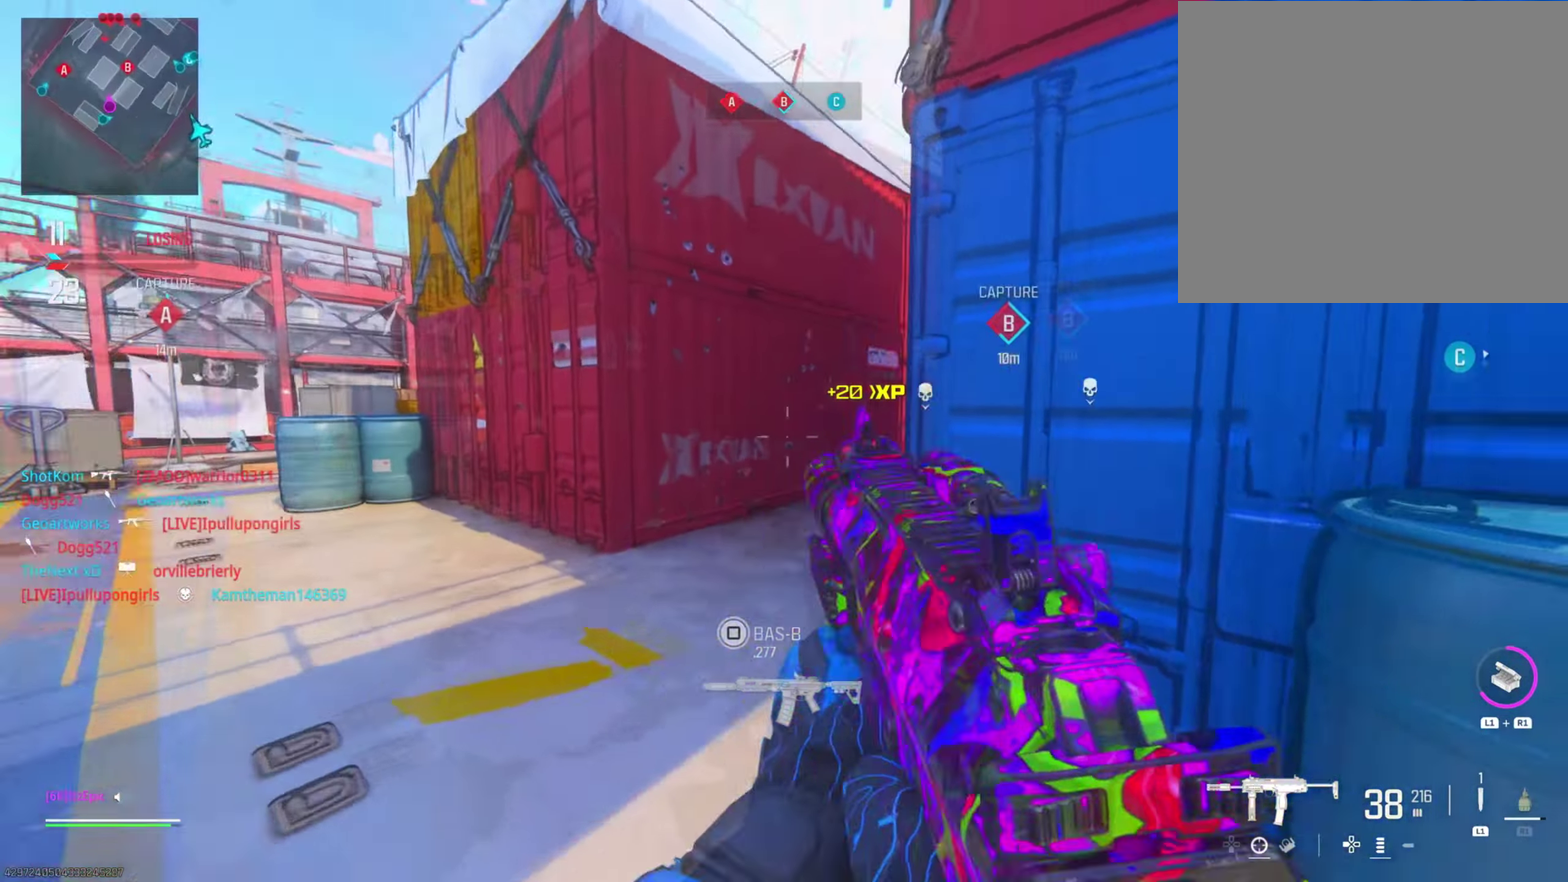
{"dt_ms": 284, "buttons": ["L2"], "left_stick": "up-right", "right_stick": "right", "events": [[50, "right_stick", "right"], [183, "right_stick", "center"], [217, "left_stick", "up-right"], [250, "right_stick", "right"]]}
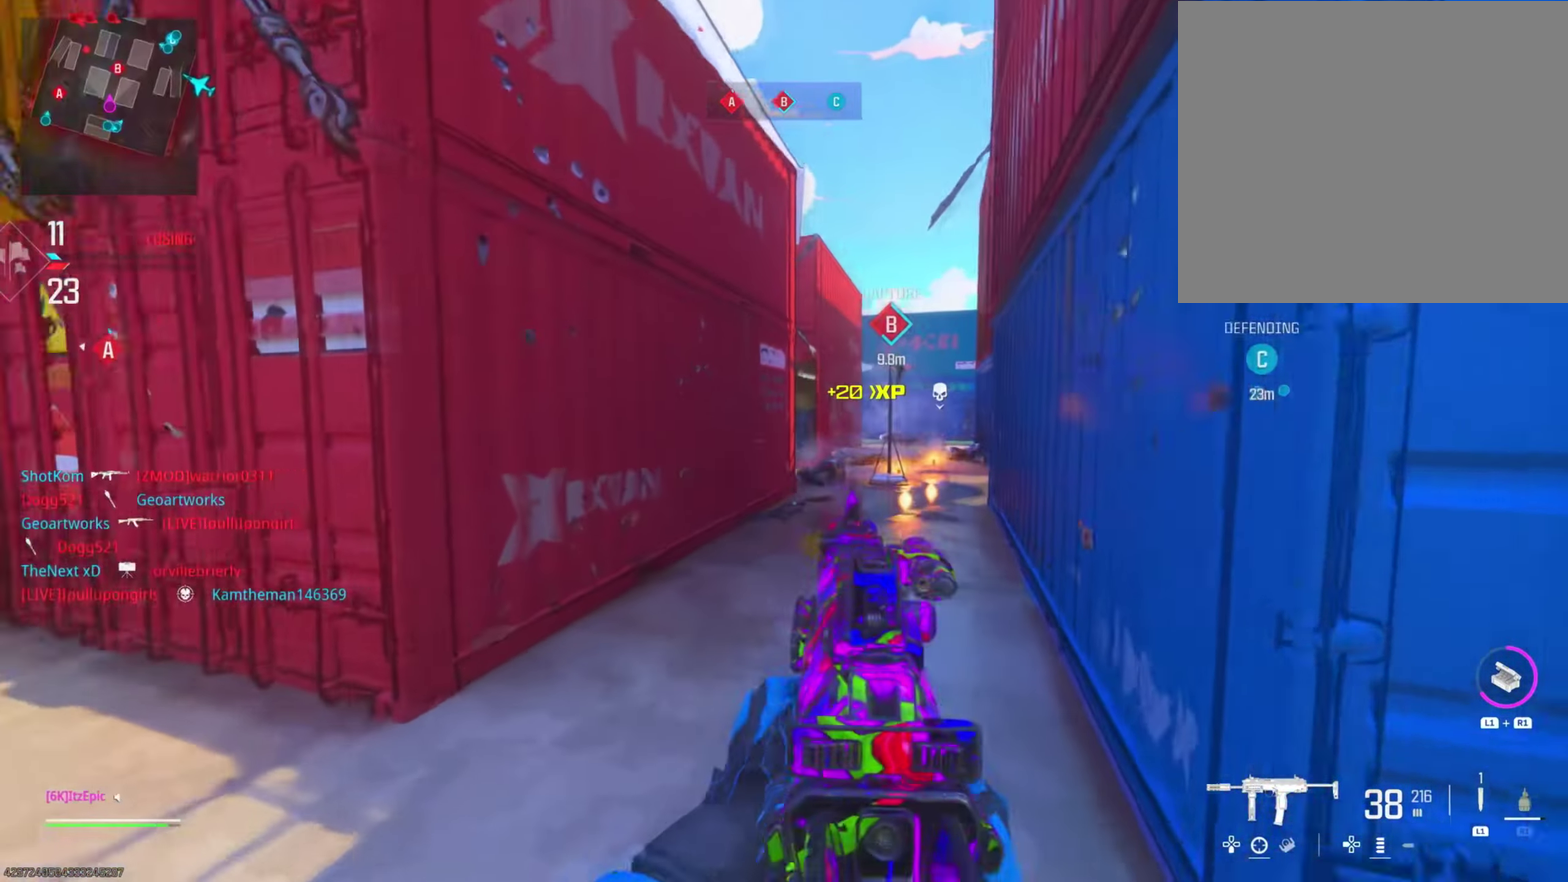
{"dt_ms": 500, "buttons": ["L2"], "left_stick": "up-right", "right_stick": "center", "events": [[83, "right_stick", "center"], [216, "right_stick", "left"], [367, "right_stick", "center"]]}